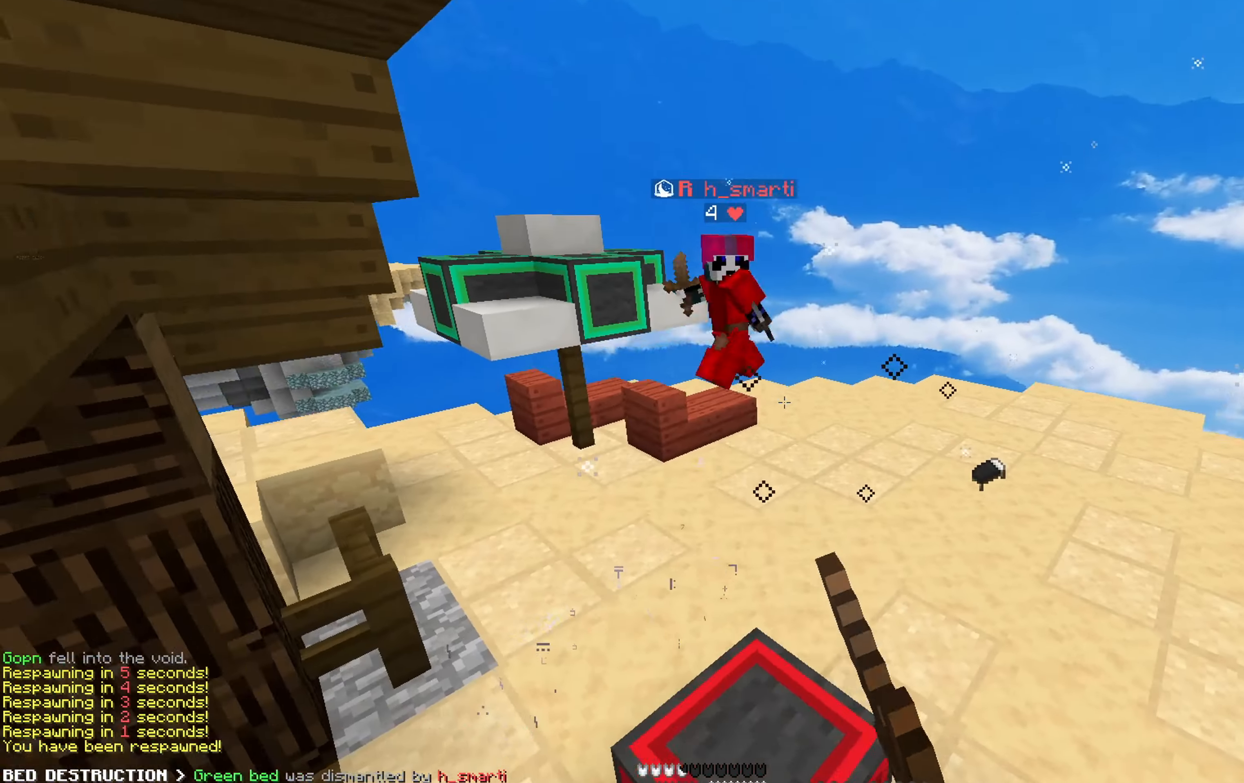
Gameplay with keyboard and mouse; each line is a JSON object with the keys and mouse buttons held at the frame after it. "events" lists presses ("down") and releases ("up") of "a", "d", "s", "space", "w", "mouse_left" and "mouse_right" between this image and that frame as [ms after this image, input, new state], when the widget could be followed in between. "mouse_left", "mouse_right" = the "left", "right" buttons of the "mouse" list. No other keys are recorded. Fast repeated clicks can show as one long hold. Mouse movement is not recorded.
{"keys": ["a", "space", "w"], "mouse": [], "events": [[16, "a", "down"], [333, "space", "down"], [400, "a", "up"], [466, "a", "down"]]}
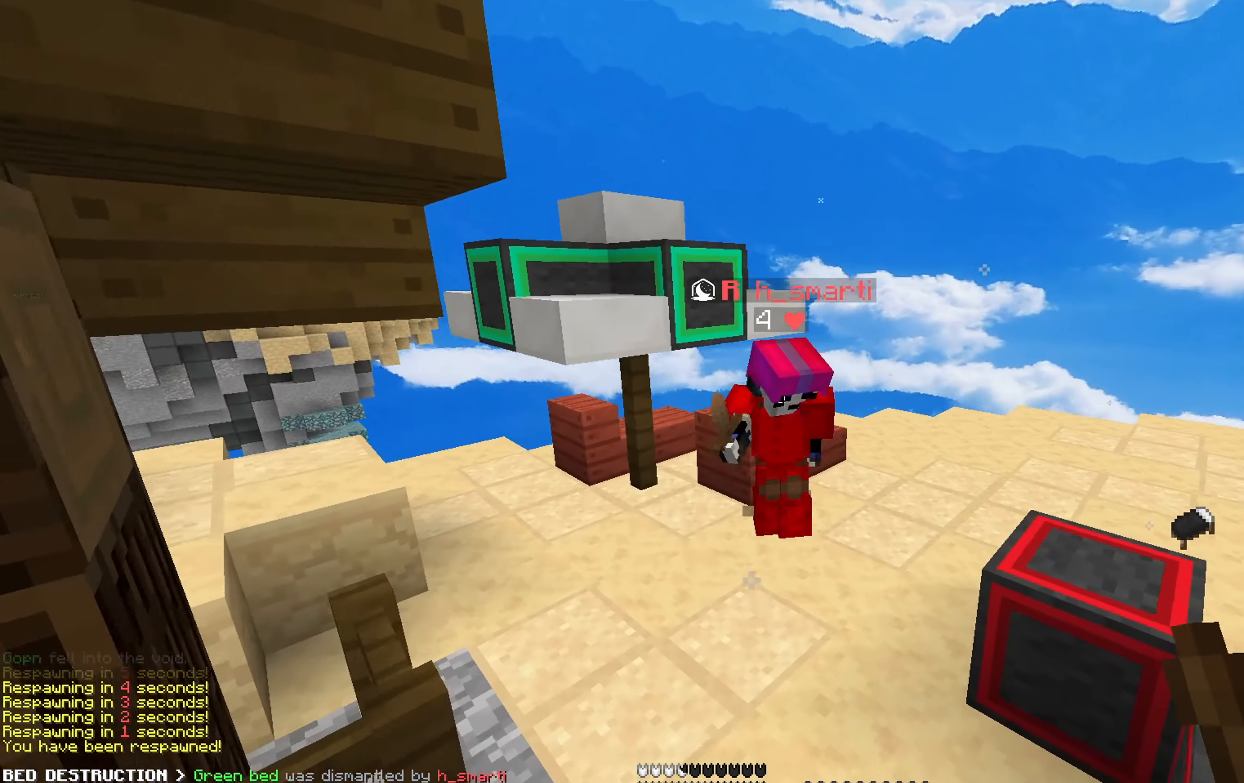
{"keys": ["d"], "mouse": [], "events": [[16, "a", "up"], [66, "space", "up"], [200, "mouse_left", "down"], [233, "a", "down"], [233, "mouse_left", "up"], [266, "mouse_left", "down"], [283, "a", "up"], [300, "d", "down"], [300, "mouse_left", "up"], [300, "w", "up"], [350, "mouse_left", "down"], [400, "mouse_left", "up"], [450, "mouse_left", "down"], [500, "mouse_left", "up"]]}
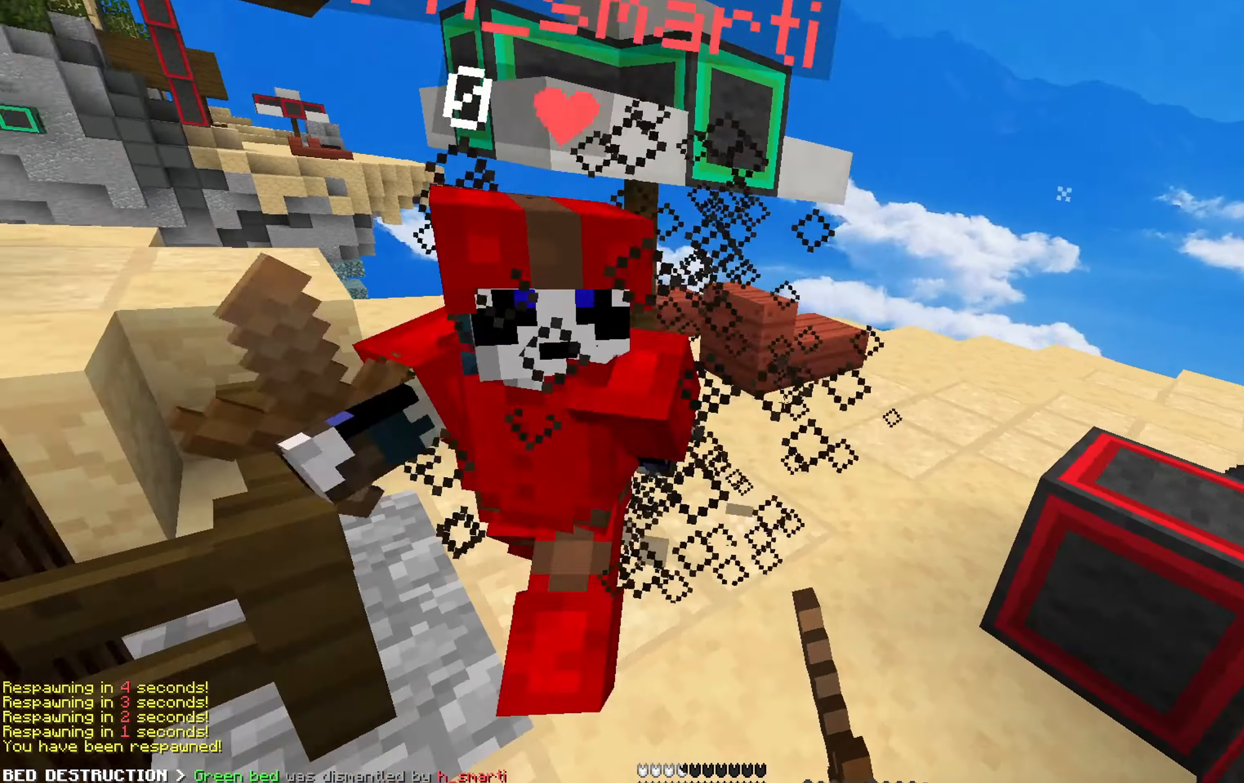
{"keys": ["a", "w"], "mouse": [], "events": [[16, "d", "up"], [16, "w", "down"], [50, "mouse_left", "down"], [83, "mouse_left", "up"], [133, "mouse_left", "down"], [166, "mouse_left", "up"], [216, "mouse_left", "down"], [266, "mouse_left", "up"], [300, "mouse_left", "down"], [366, "a", "down"], [366, "mouse_left", "up"], [416, "mouse_left", "down"], [450, "mouse_left", "up"]]}
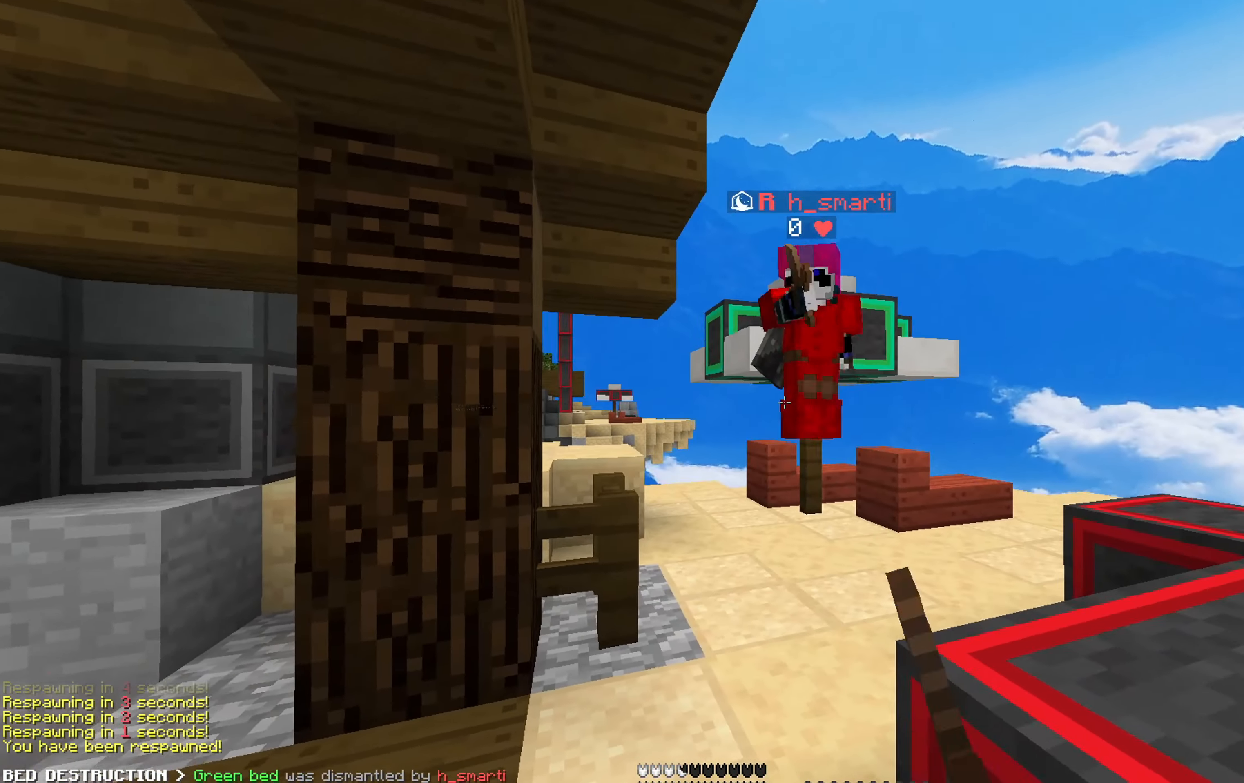
{"keys": ["w"], "mouse": [], "events": [[16, "a", "up"], [66, "space", "down"], [300, "space", "up"], [350, "mouse_left", "down"], [383, "mouse_left", "up"], [433, "mouse_left", "down"], [450, "mouse_left", "up"]]}
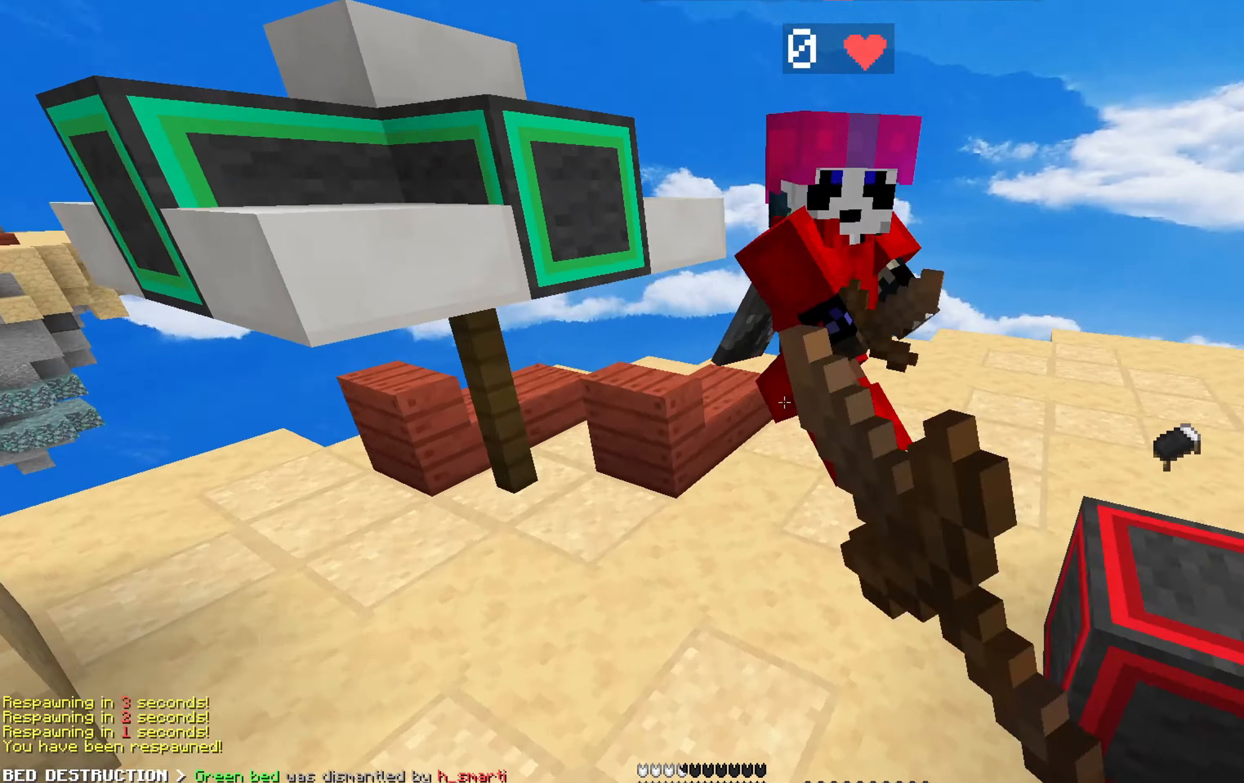
{"keys": ["w"], "mouse": [], "events": [[116, "mouse_left", "down"], [133, "d", "down"], [150, "mouse_left", "up"], [183, "w", "up"], [200, "mouse_left", "down"], [250, "mouse_left", "up"], [366, "w", "down"], [450, "d", "up"]]}
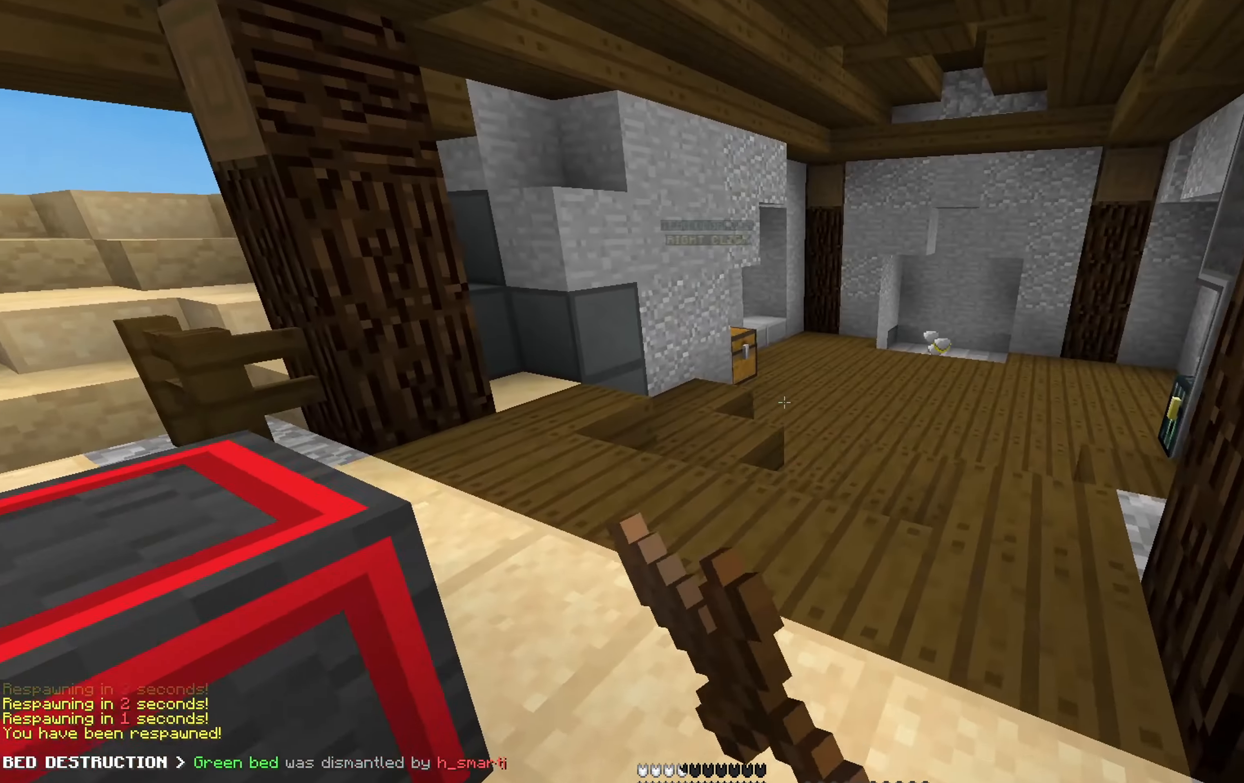
{"keys": ["w"], "mouse": [], "events": [[16, "space", "down"], [166, "d", "down"], [216, "space", "up"], [383, "d", "up"]]}
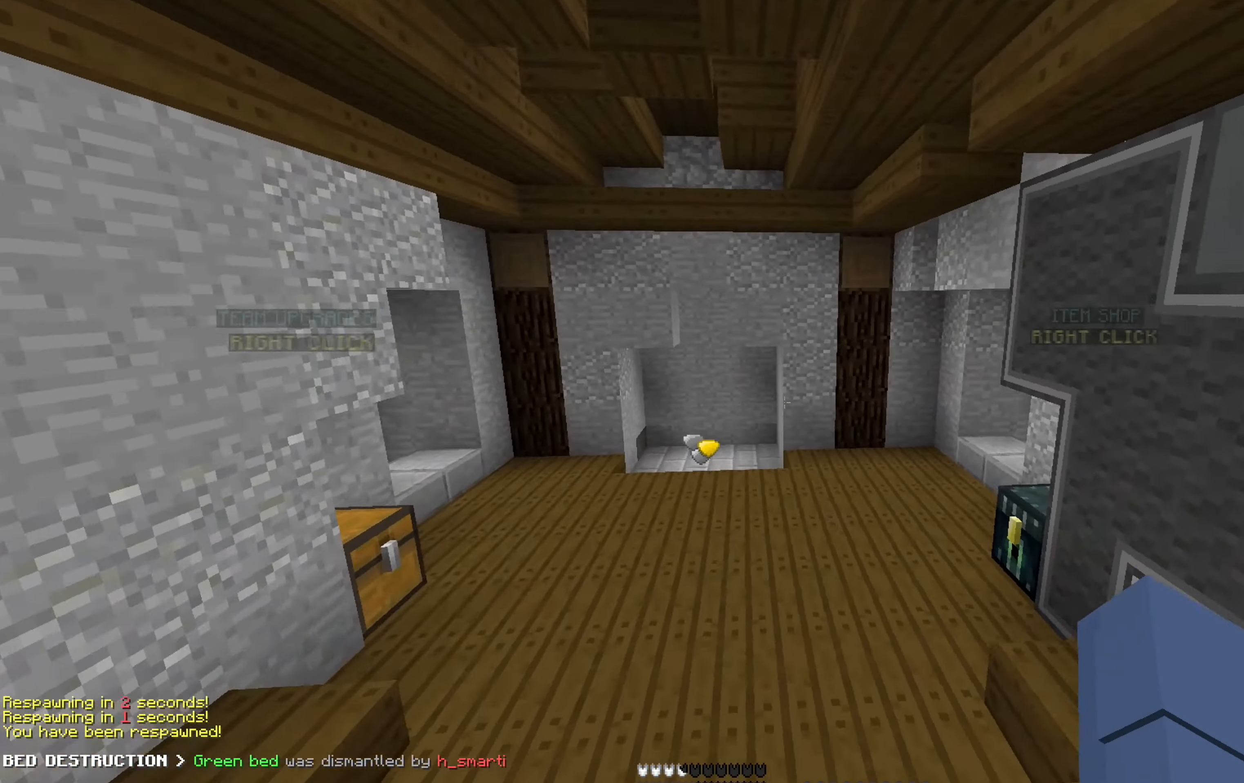
{"keys": ["w"], "mouse": ["right"], "events": [[50, "space", "down"], [350, "mouse_right", "down"], [383, "space", "up"], [400, "mouse_right", "up"], [500, "mouse_right", "down"]]}
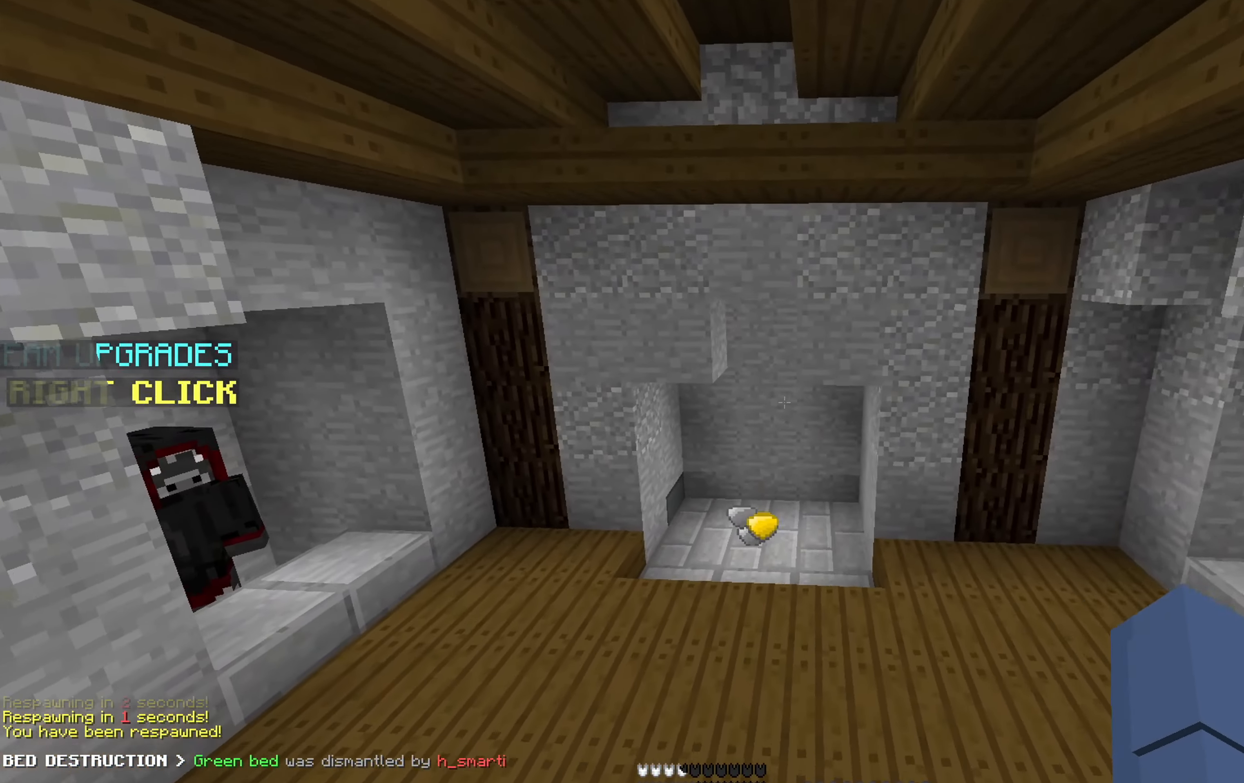
{"keys": ["a", "w"], "mouse": [], "events": [[66, "space", "down"], [83, "mouse_right", "up"], [133, "mouse_right", "down"], [250, "mouse_right", "up"], [433, "a", "down"], [483, "space", "up"]]}
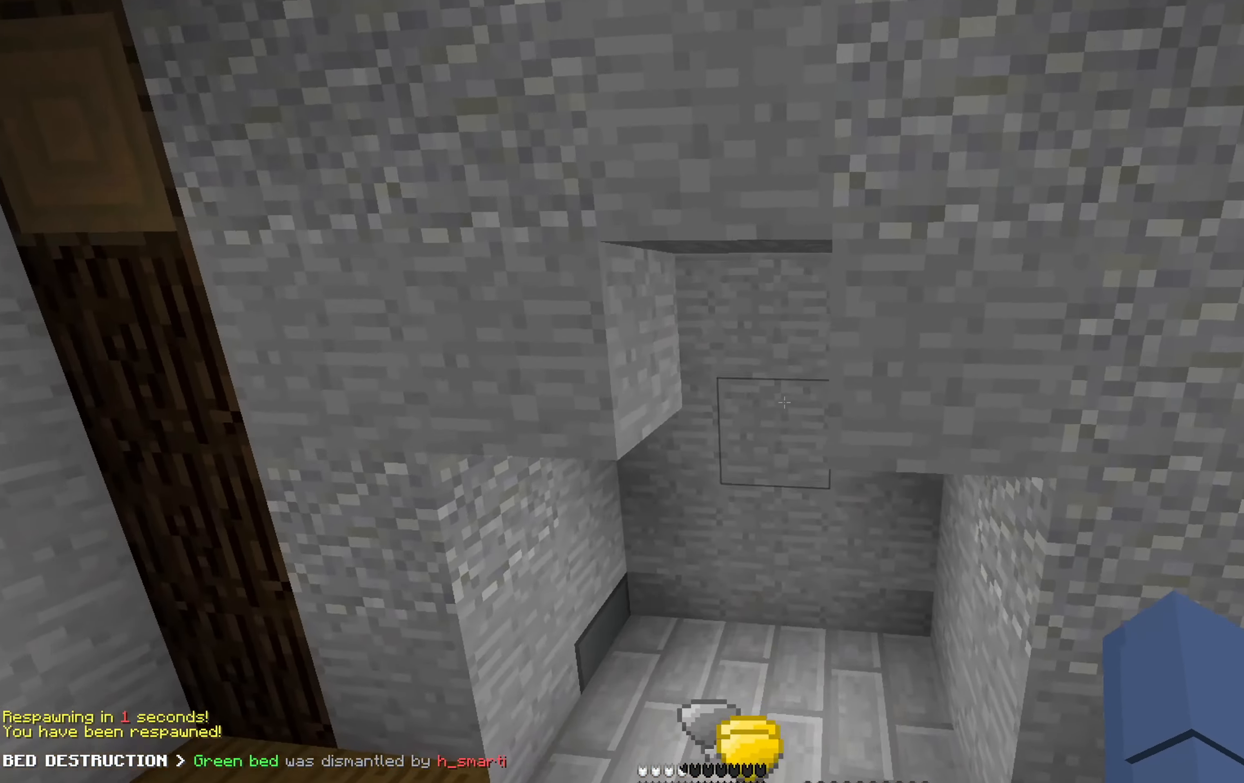
{"keys": ["d", "w"], "mouse": [], "events": [[183, "a", "up"], [183, "d", "down"]]}
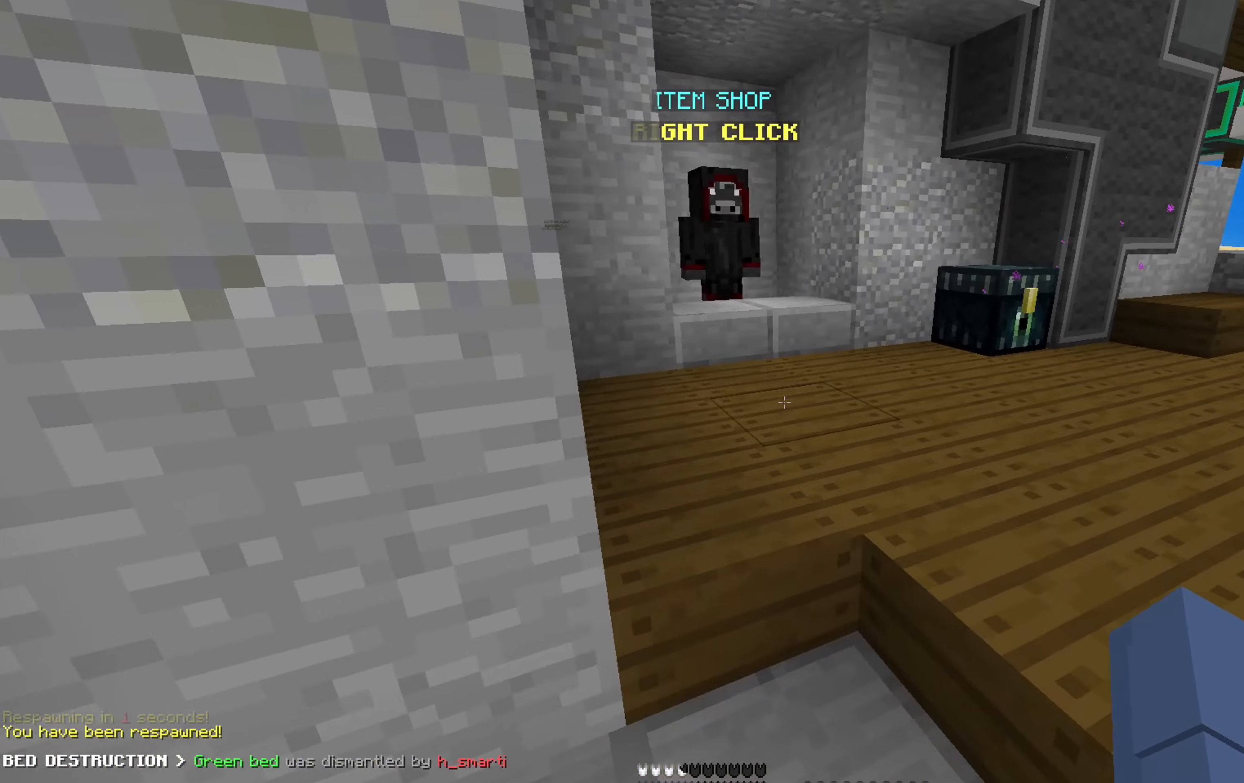
{"keys": ["w"], "mouse": []}
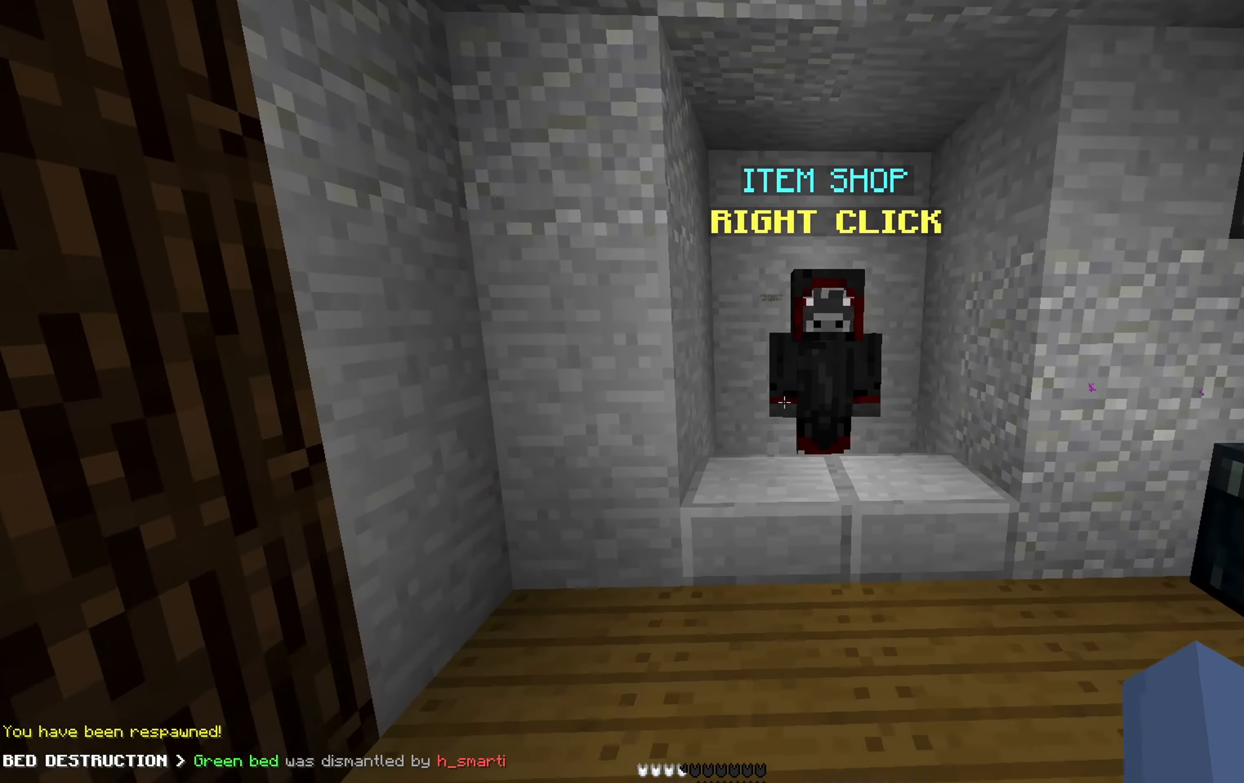
{"keys": [], "mouse": [], "events": [[150, "mouse_right", "down"], [167, "w", "up"], [250, "mouse_right", "up"]]}
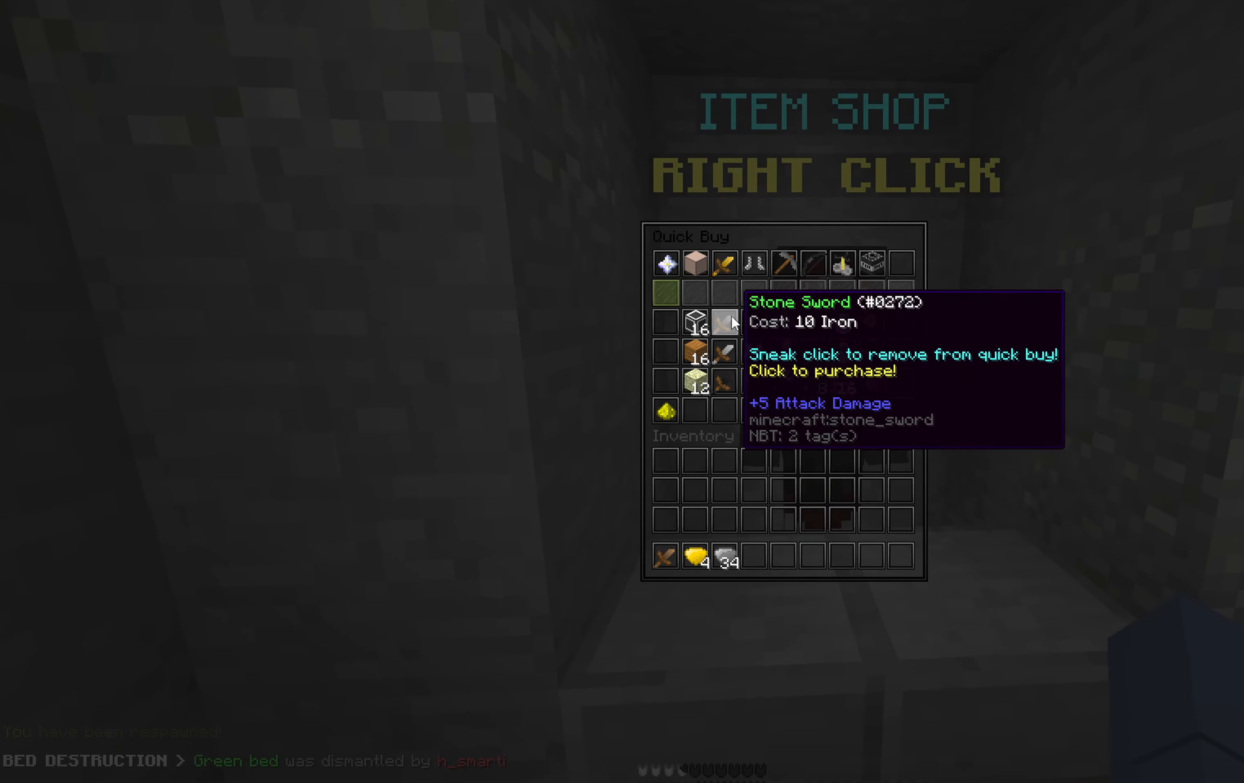
{"keys": [], "mouse": [], "events": []}
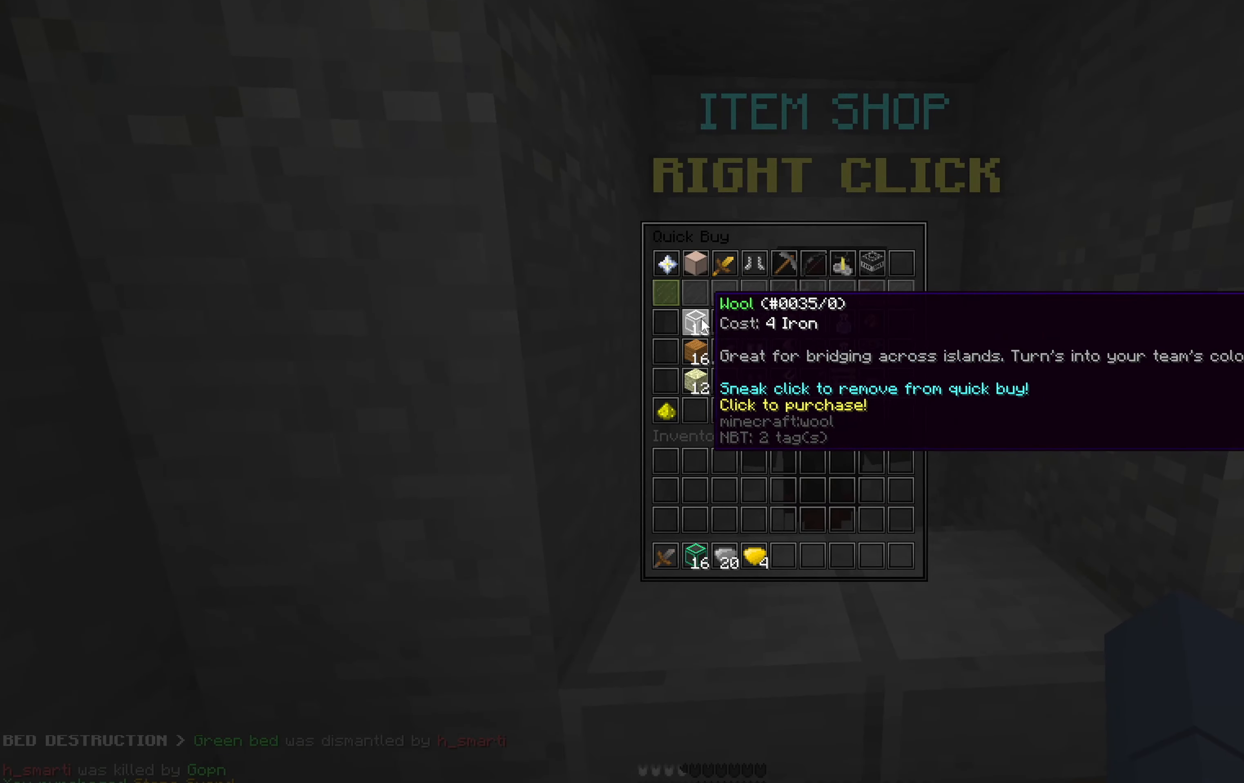
{"keys": [], "mouse": [], "events": []}
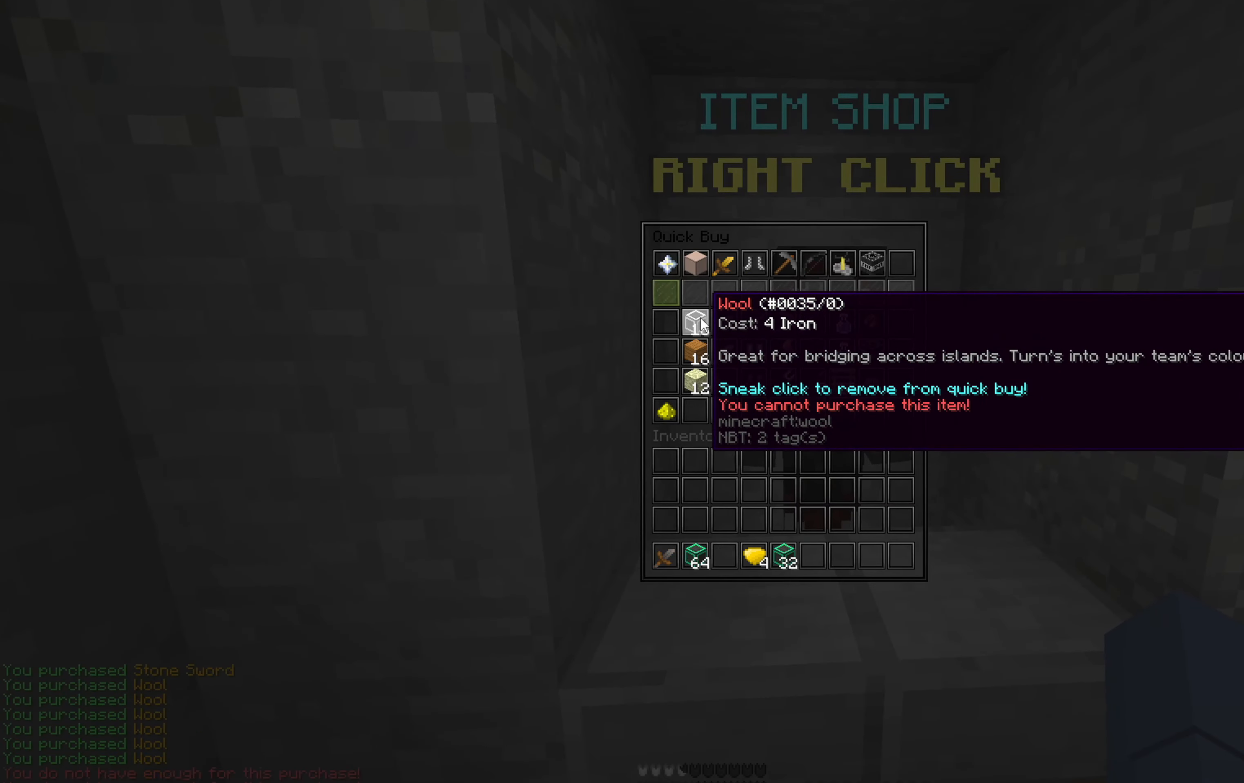
{"keys": [], "mouse": [], "events": []}
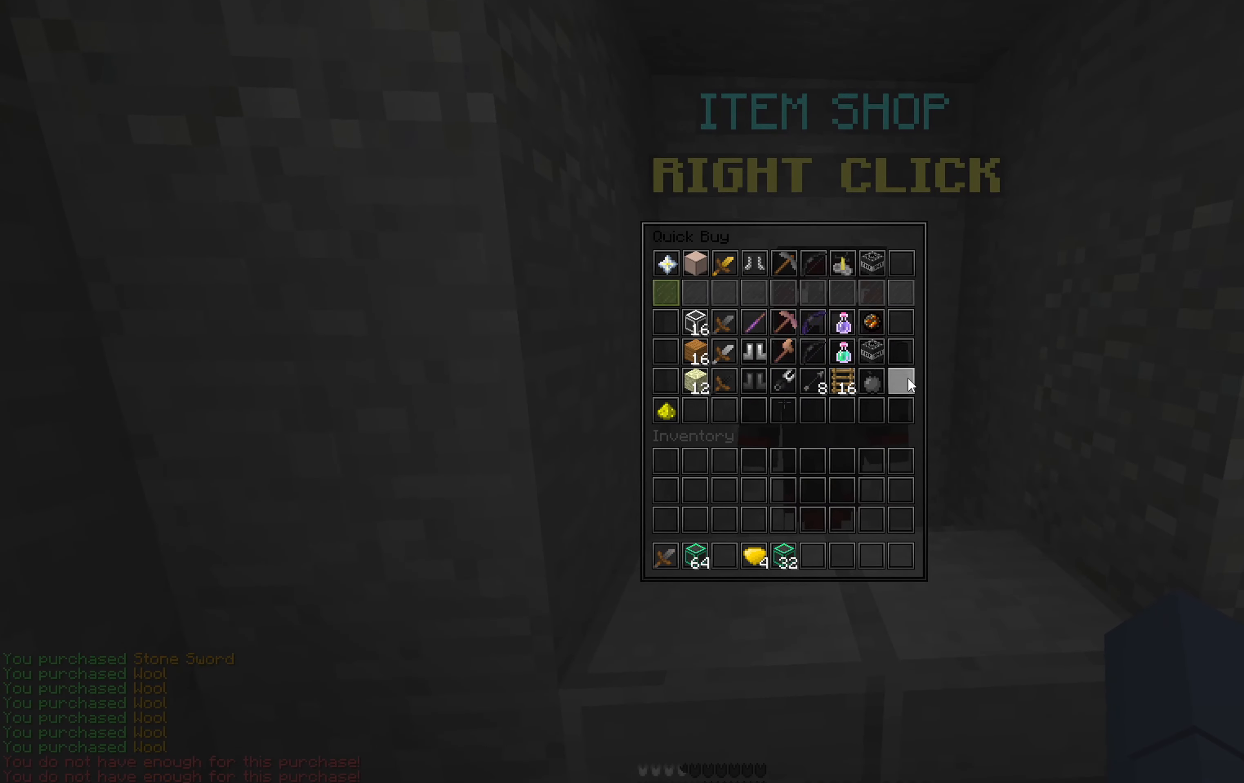
{"keys": [], "mouse": [], "events": []}
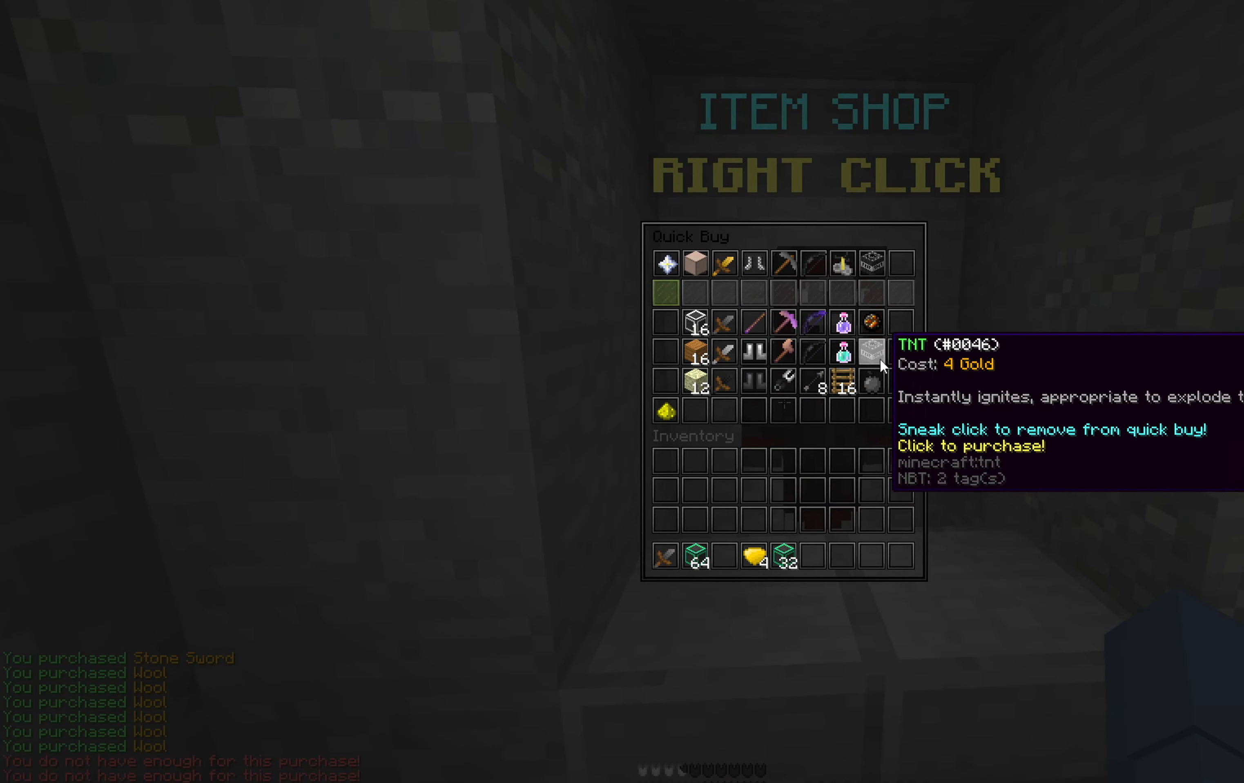
{"keys": ["w"], "mouse": [], "events": [[467, "w", "down"]]}
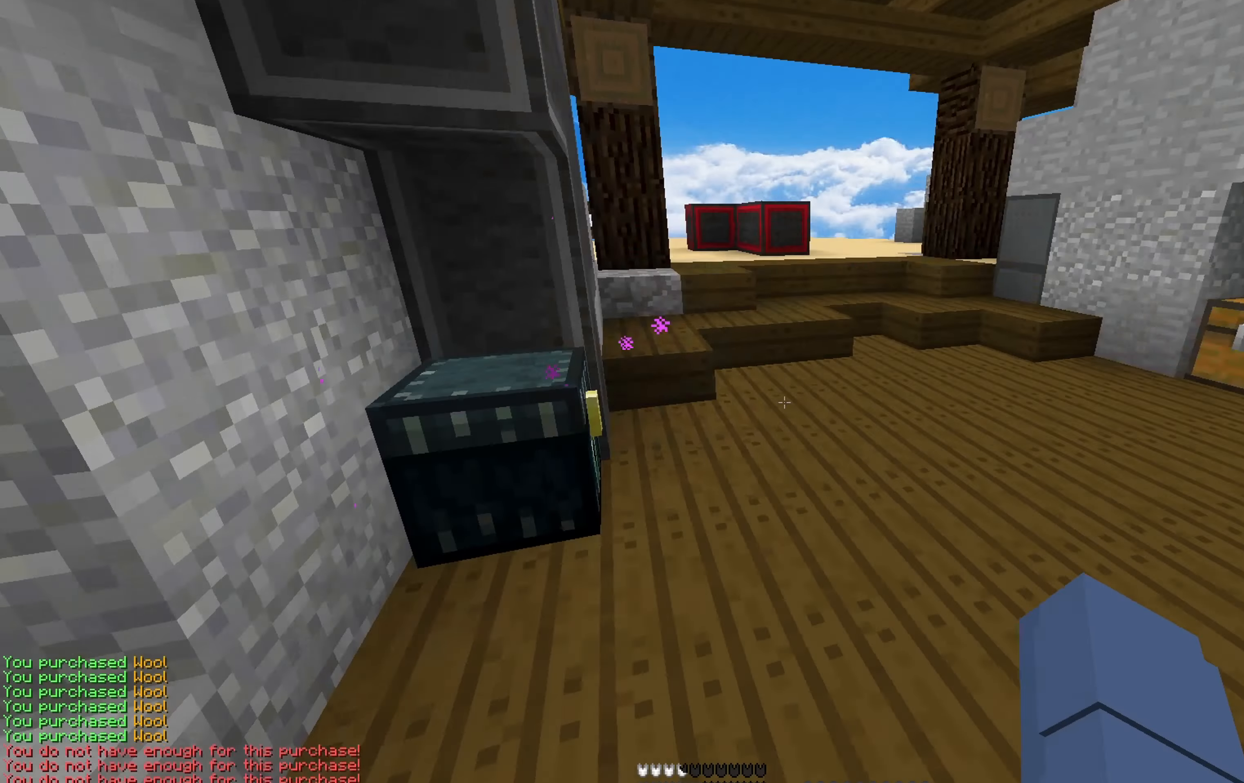
{"keys": ["w"], "mouse": [], "events": [[117, "space", "down"], [367, "space", "up"]]}
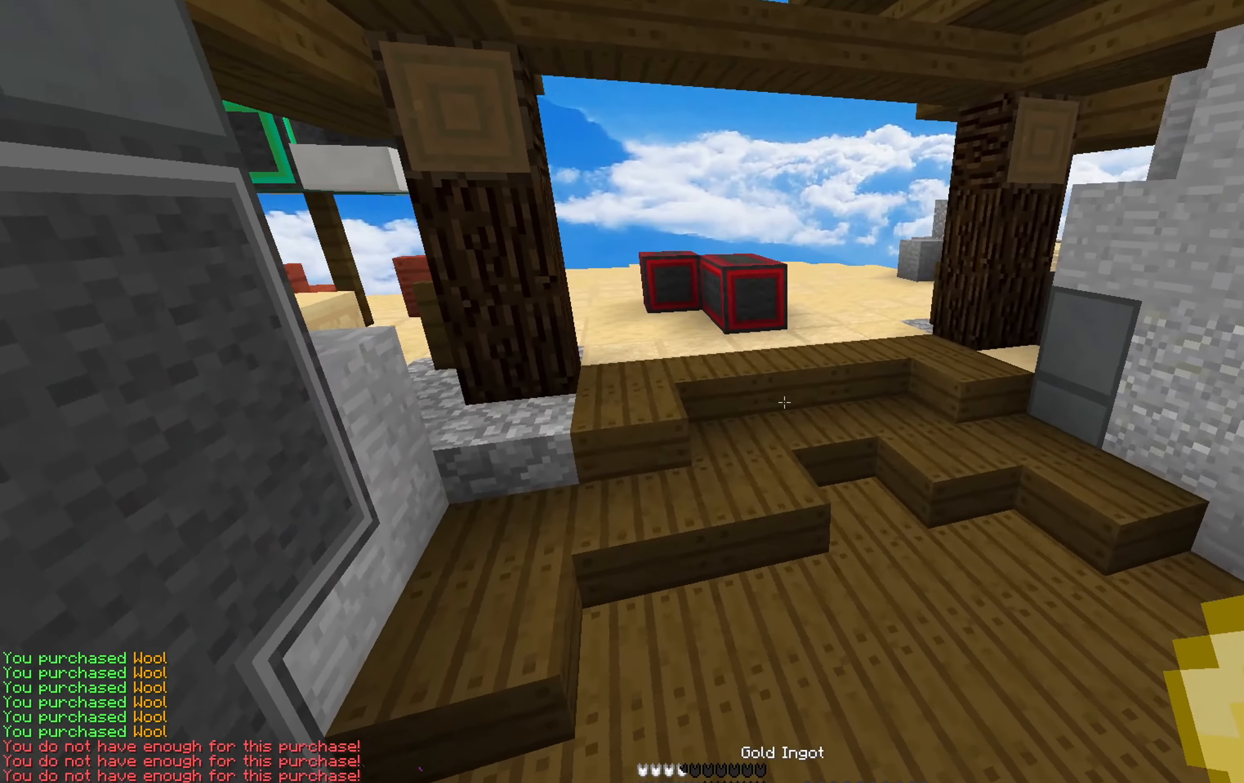
{"keys": ["w"], "mouse": ["right"], "events": [[167, "space", "down"], [350, "mouse_right", "down"], [467, "space", "up"]]}
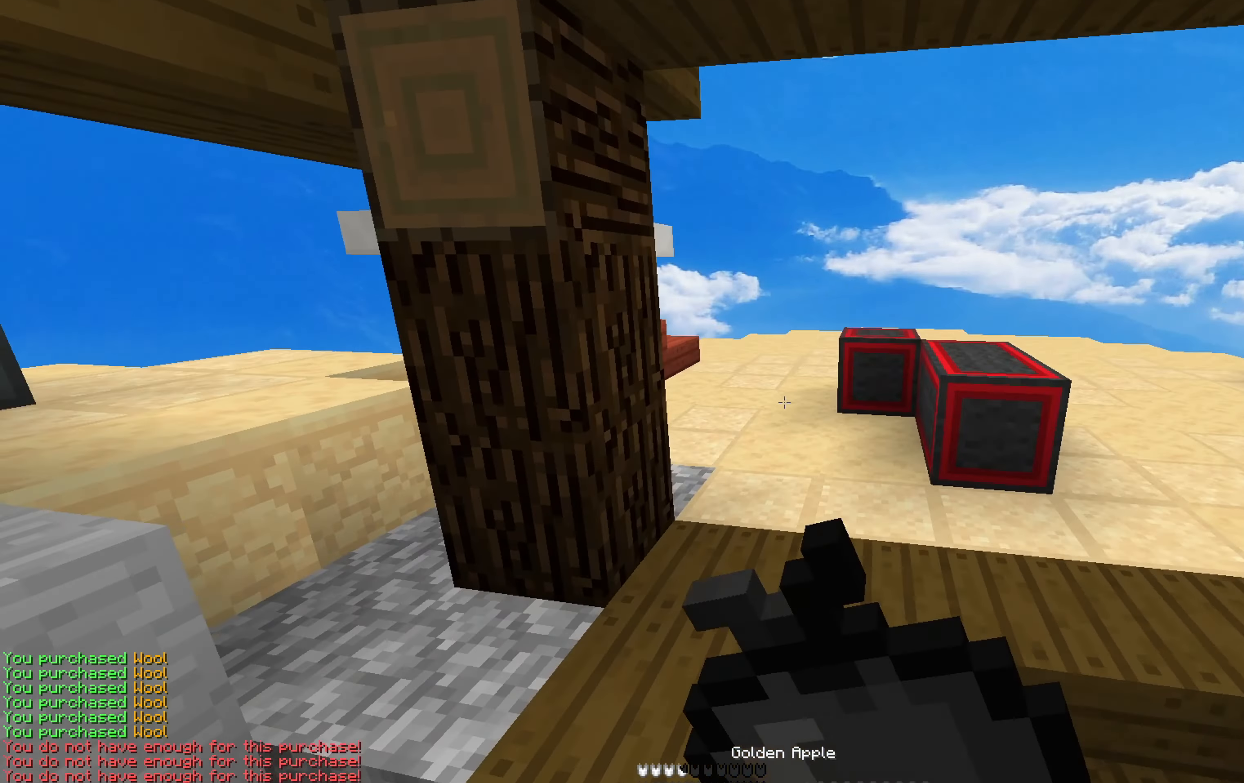
{"keys": ["d", "w"], "mouse": ["right"], "events": [[83, "space", "down"], [400, "d", "down"], [450, "space", "up"]]}
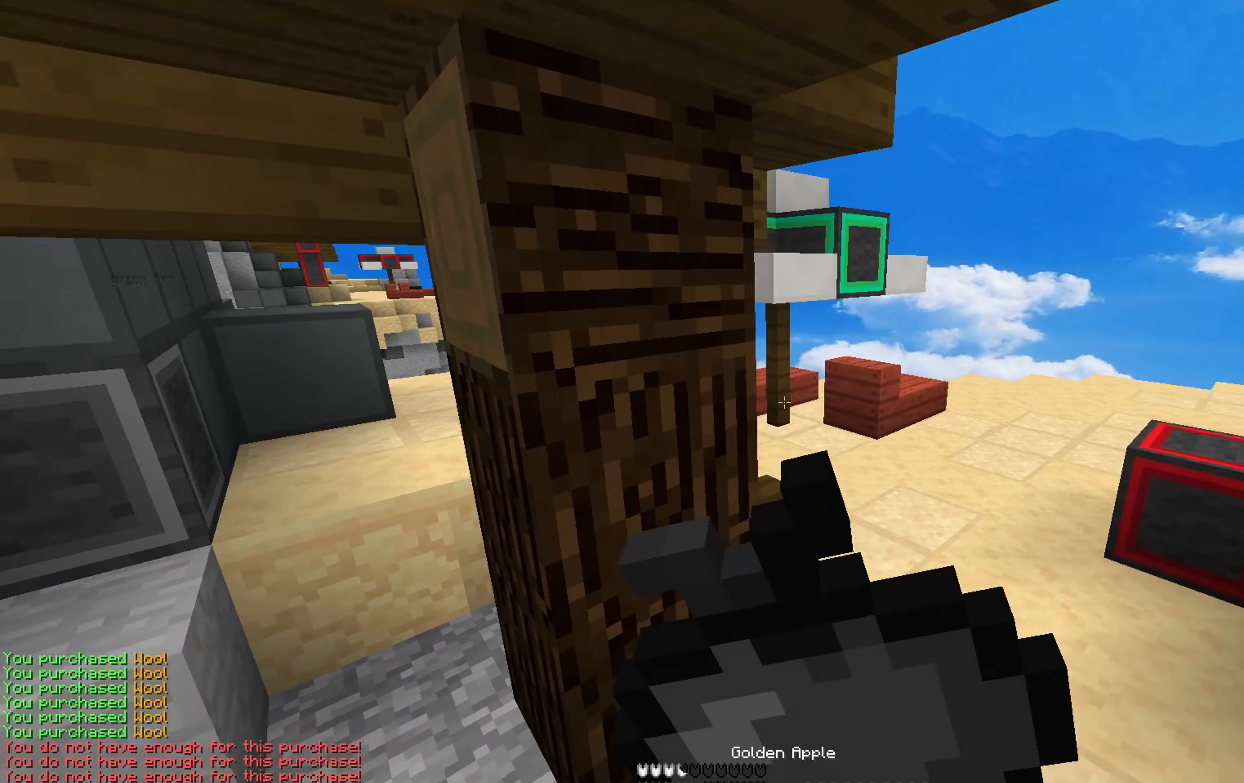
{"keys": ["d", "w"], "mouse": ["right"], "events": []}
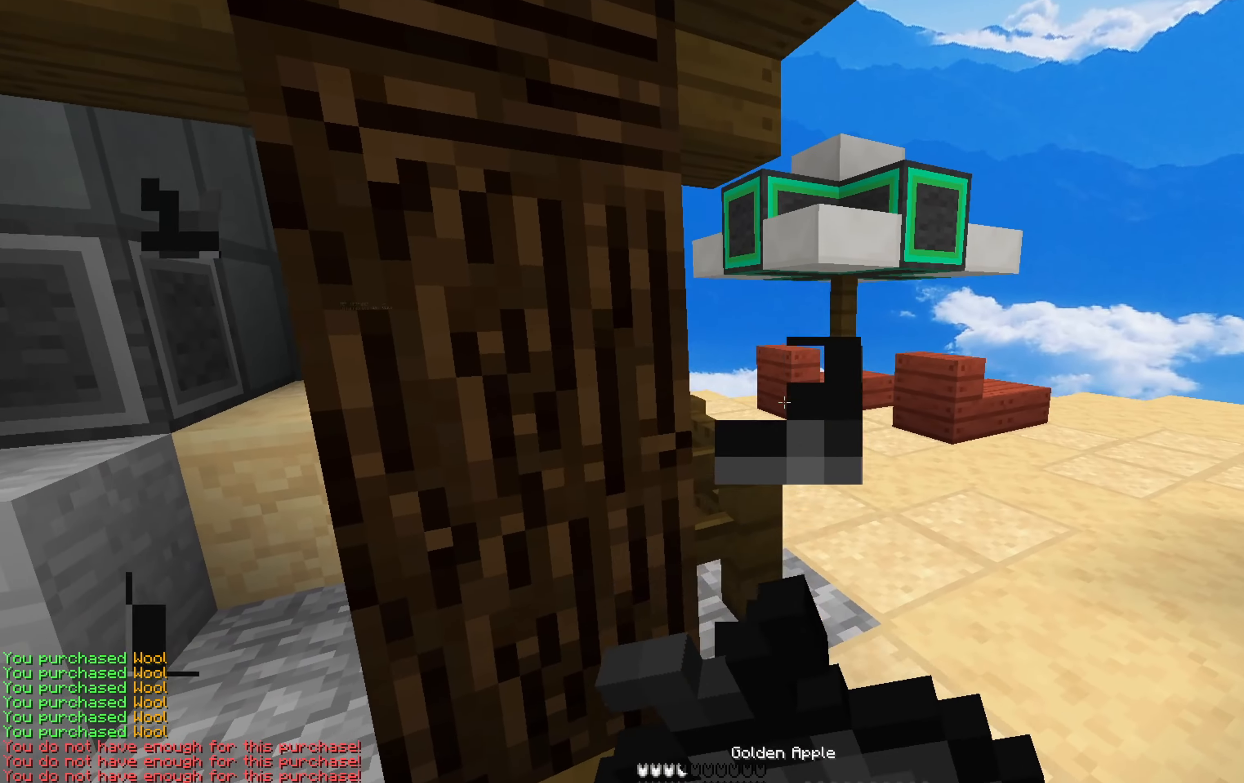
{"keys": ["d", "w"], "mouse": ["right"], "events": []}
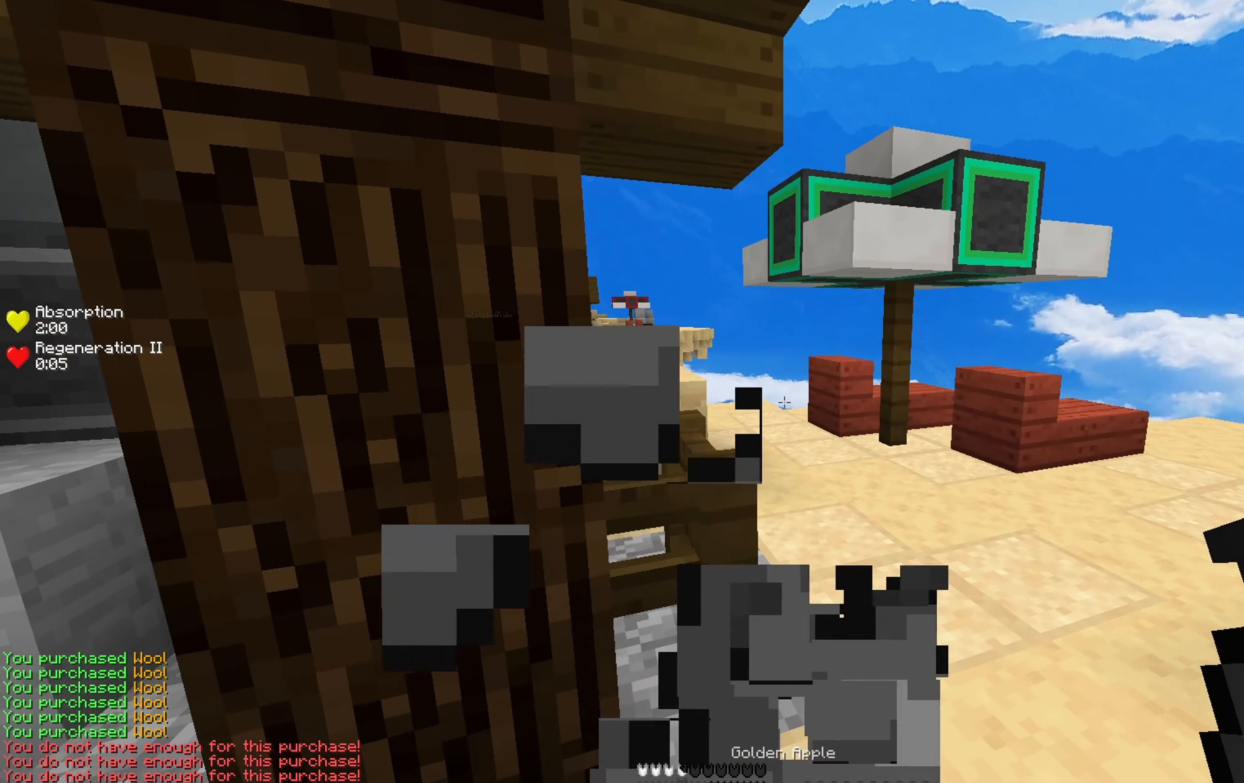
{"keys": ["d", "w"], "mouse": [], "events": [[167, "mouse_right", "up"]]}
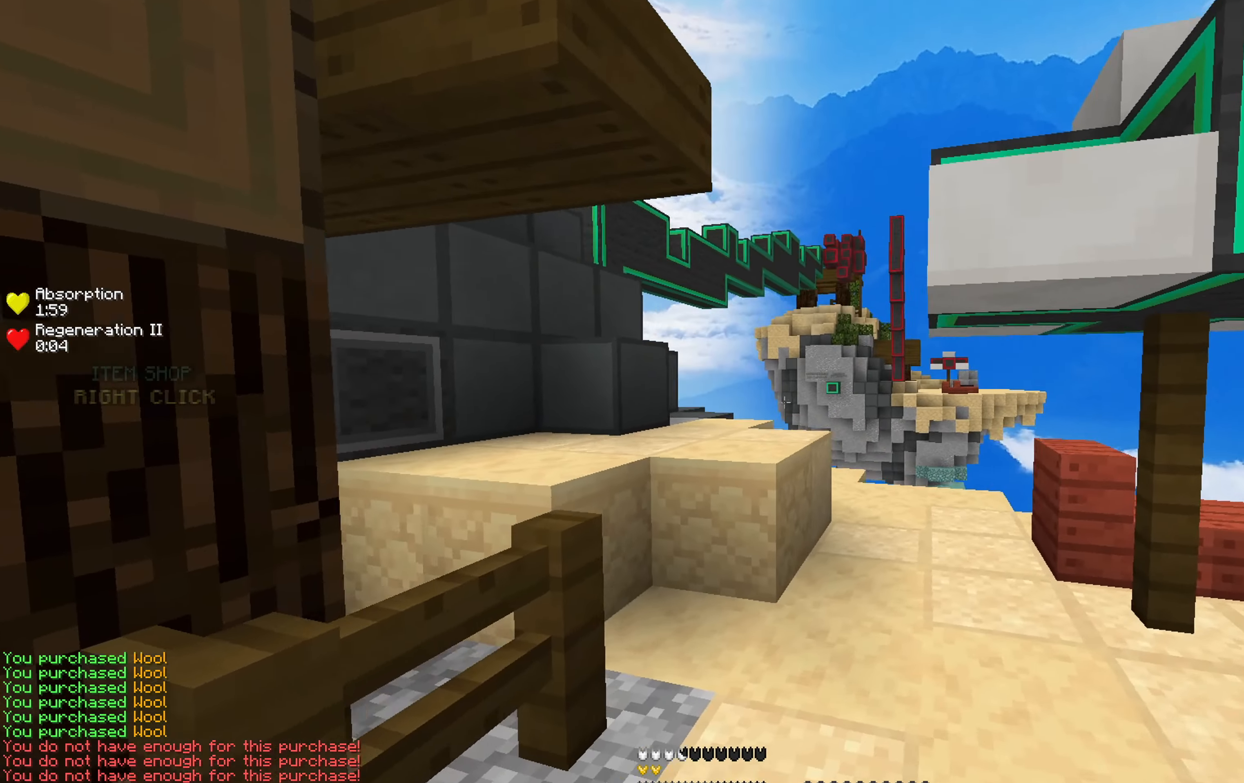
{"keys": ["s"], "mouse": [], "events": [[50, "d", "up"], [317, "d", "down"], [350, "mouse_right", "down"], [367, "mouse_right", "up"], [384, "w", "up"], [400, "mouse_right", "down"], [417, "mouse_right", "up"], [434, "mouse_right", "down"], [467, "mouse_right", "up"], [484, "mouse_right", "down"], [484, "s", "down"], [500, "d", "up"], [500, "mouse_right", "up"]]}
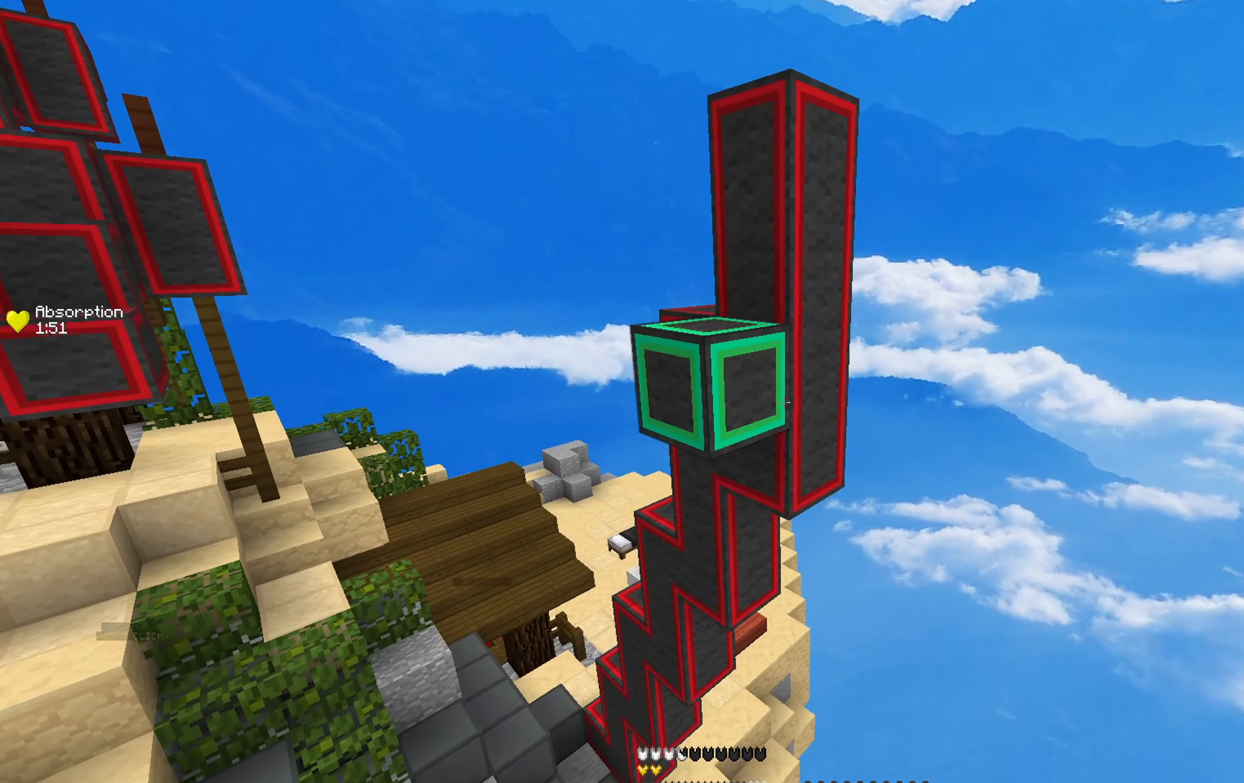
{"keys": ["s"], "mouse": [], "events": [[17, "mouse_right", "down"], [67, "mouse_right", "up"], [84, "s", "up"], [184, "w", "down"], [267, "d", "down"], [334, "w", "up"], [417, "d", "up"], [417, "s", "down"], [484, "mouse_right", "down"], [500, "mouse_right", "up"]]}
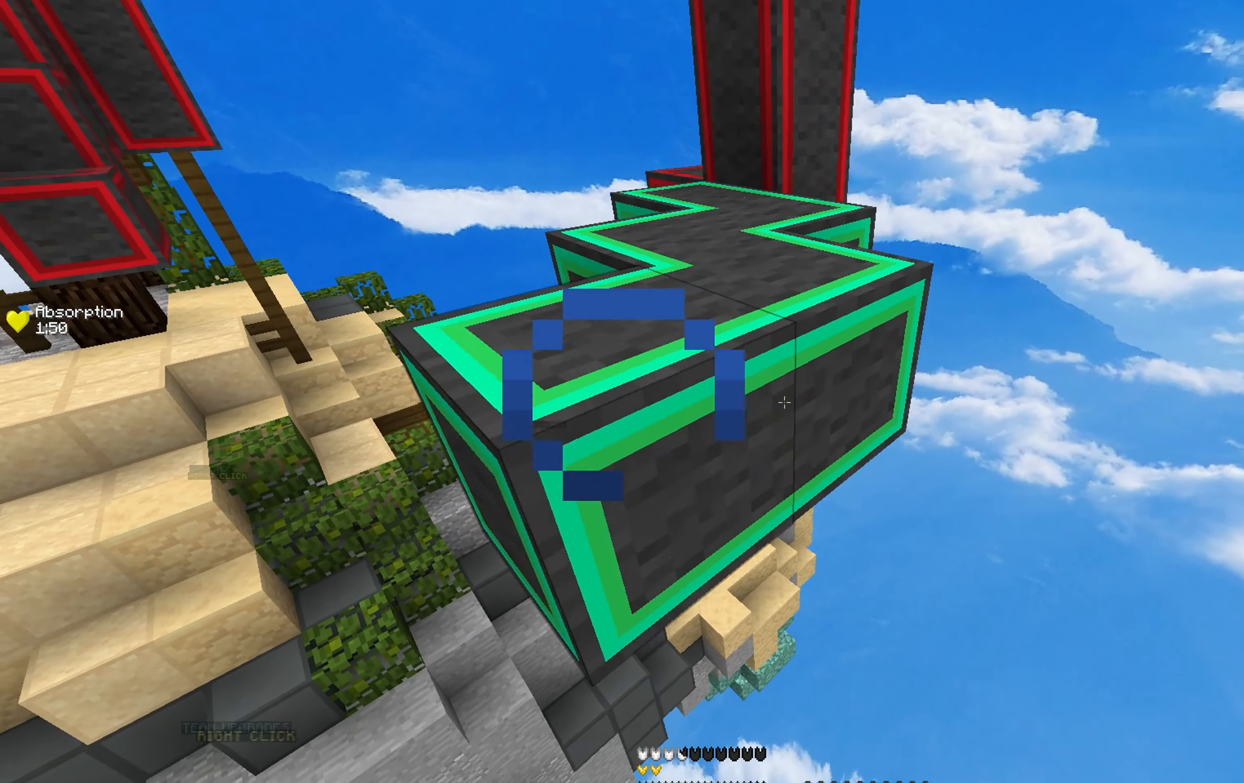
{"keys": ["space", "w"], "mouse": [], "events": [[234, "s", "up"], [300, "w", "down"], [467, "space", "down"]]}
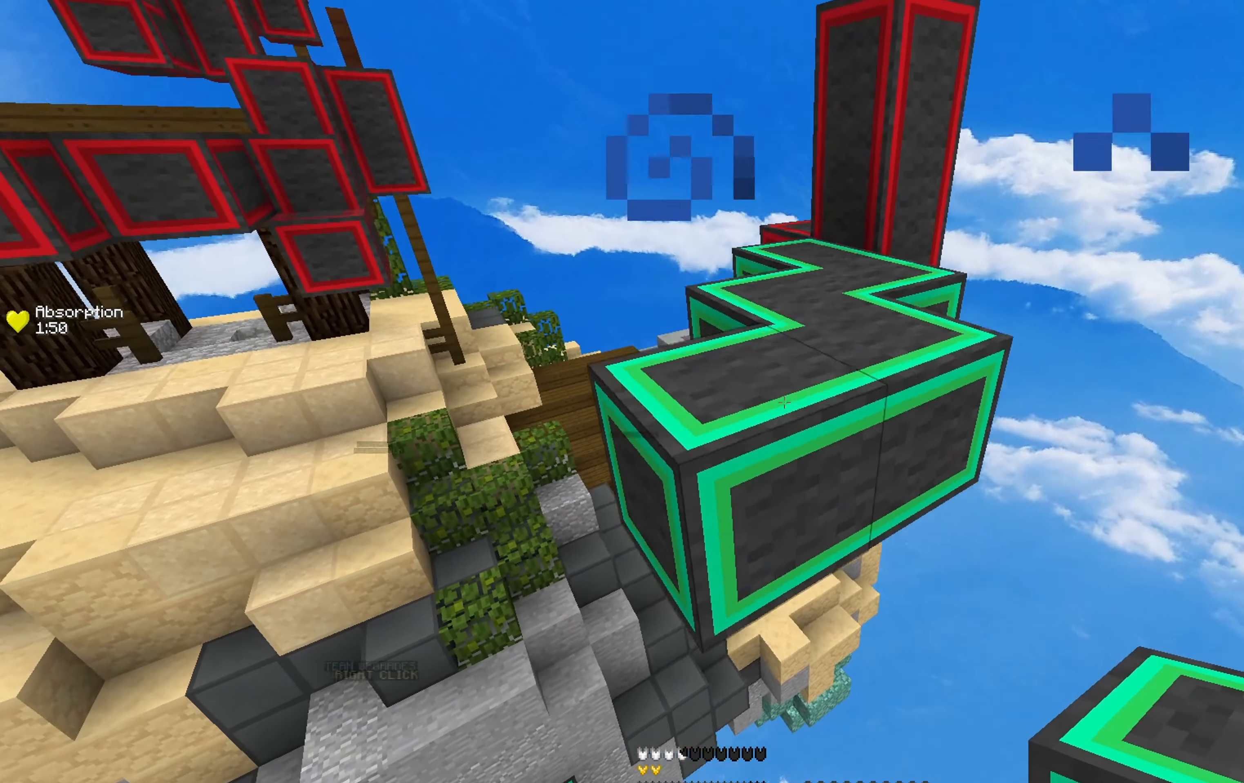
{"keys": ["w"], "mouse": [], "events": [[234, "space", "up"]]}
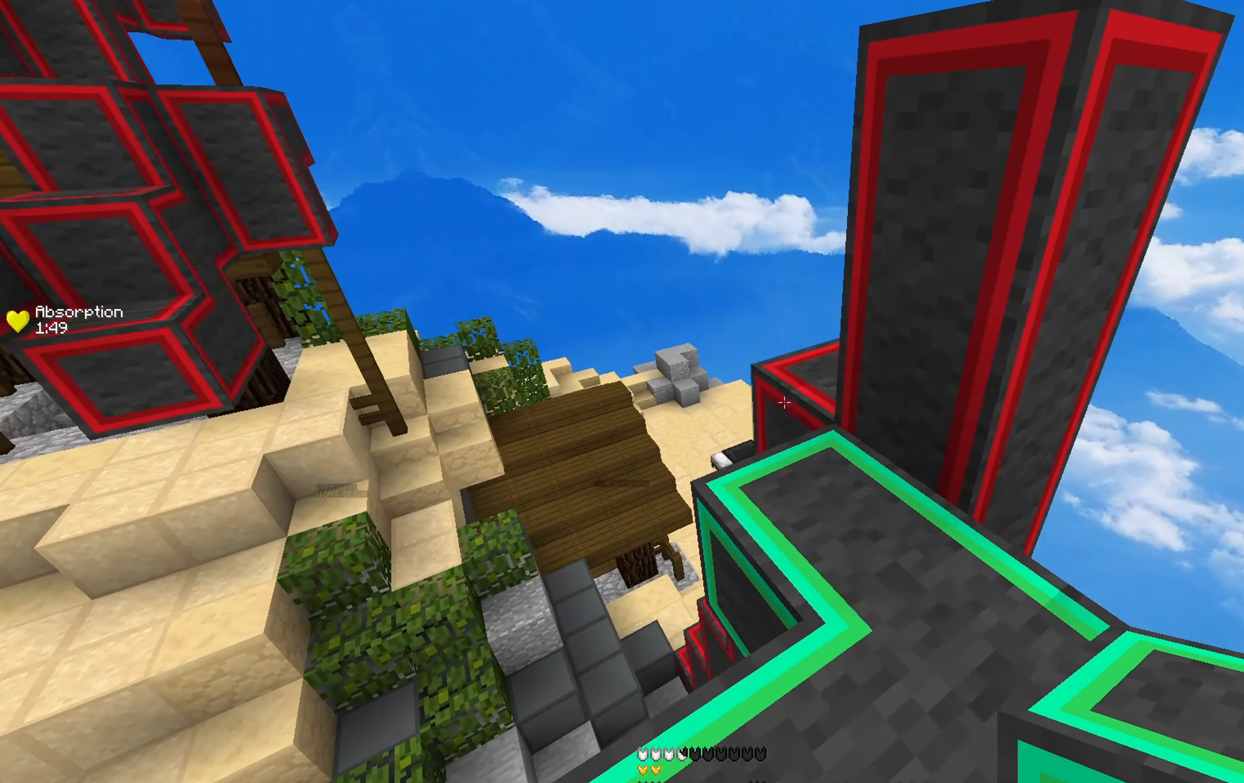
{"keys": ["w"], "mouse": [], "events": [[317, "d", "down"], [350, "d", "up"]]}
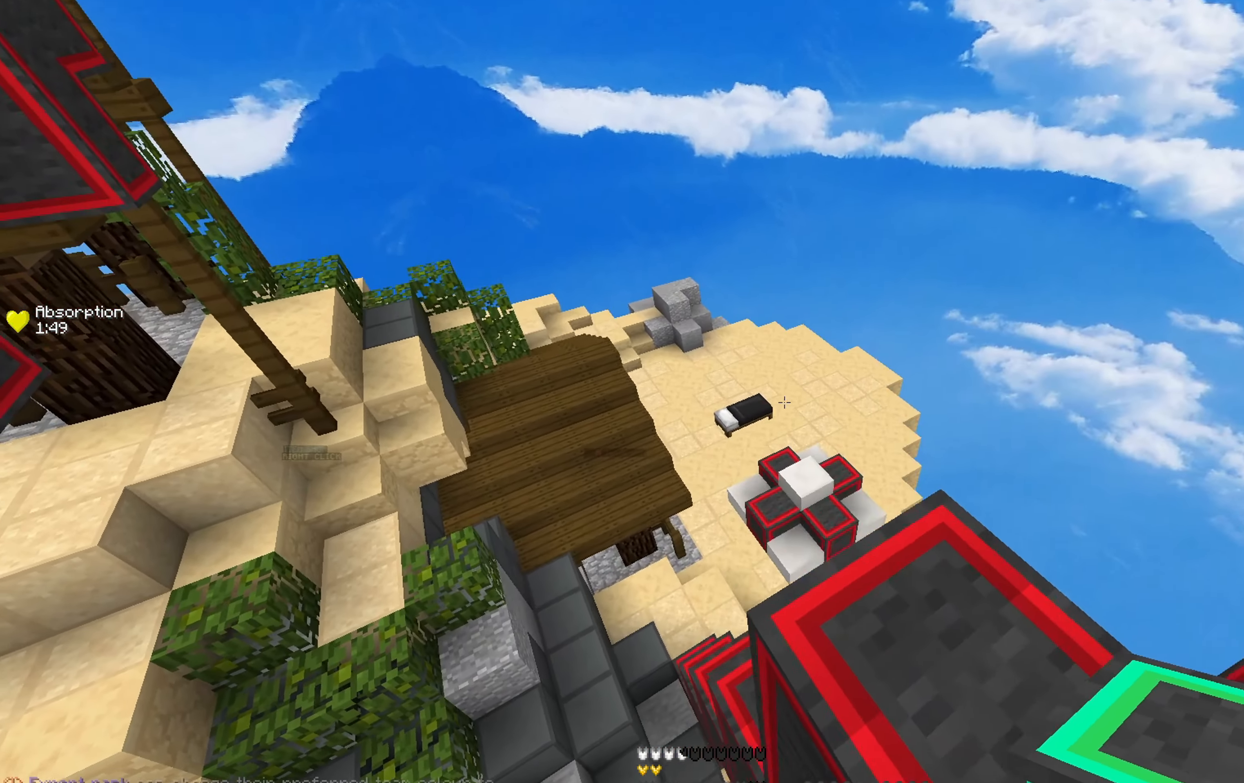
{"keys": [], "mouse": [], "events": [[17, "d", "down"], [84, "d", "up"], [134, "d", "down"], [200, "d", "up"], [267, "a", "down"], [267, "w", "up"], [367, "w", "down"], [384, "a", "up"], [500, "w", "up"]]}